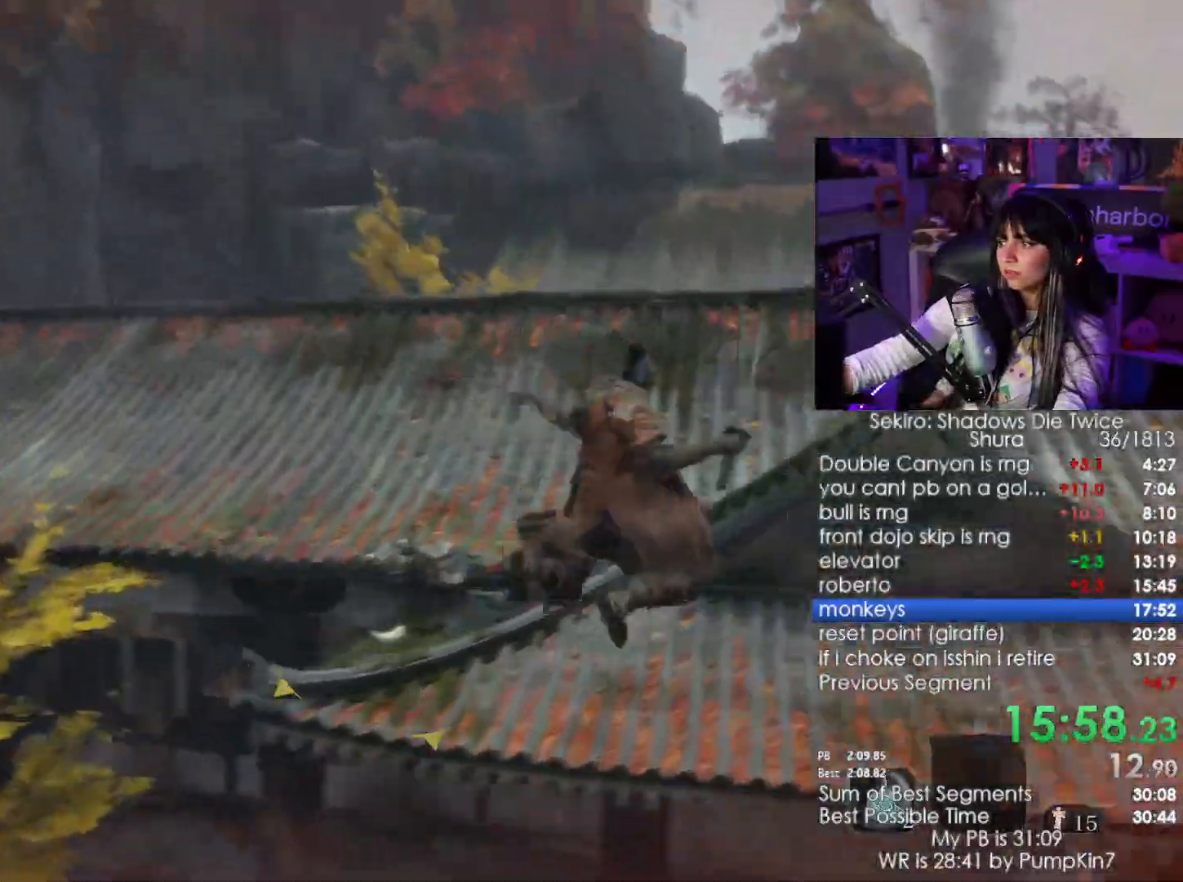
Gameplay with keyboard and mouse; each line is a JSON object with the keys and mouse buttons held at the frame after it. "events" lists presses ("down") and releases ("up") of "1", "2", "3", "4", "5", "a", "alt", "c", "caps_lock", "ctrl", "d", "e", "f", "g", "q", "r", "s", "shift", "space", "t", "tab", "v", "w", "x", "z", "mouse_left", "mouse_wheel" and "mouse_right" between this image and that frame as [ms after this image, input, new state], when the widget could be followed in between. "mouse_left", "mouse_wheel", "mouse_right" = the "left", "wheel", "right" buttons of the "mouse" list. No other keys are recorded. "wheel" means that the mouse wheel is clicked or scrolled. Not read: mouse_move.
{"keys": ["w"], "mouse": [], "events": []}
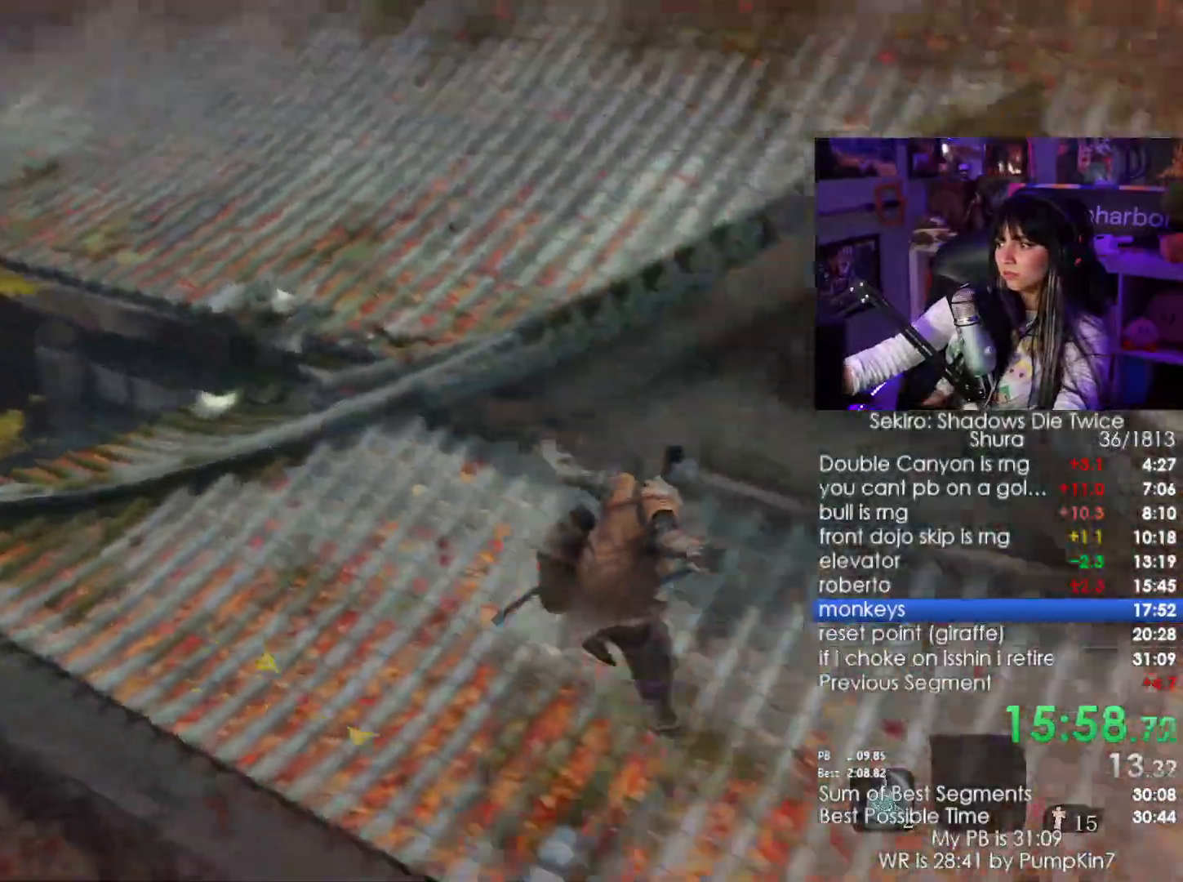
{"keys": ["shift", "w"], "mouse": []}
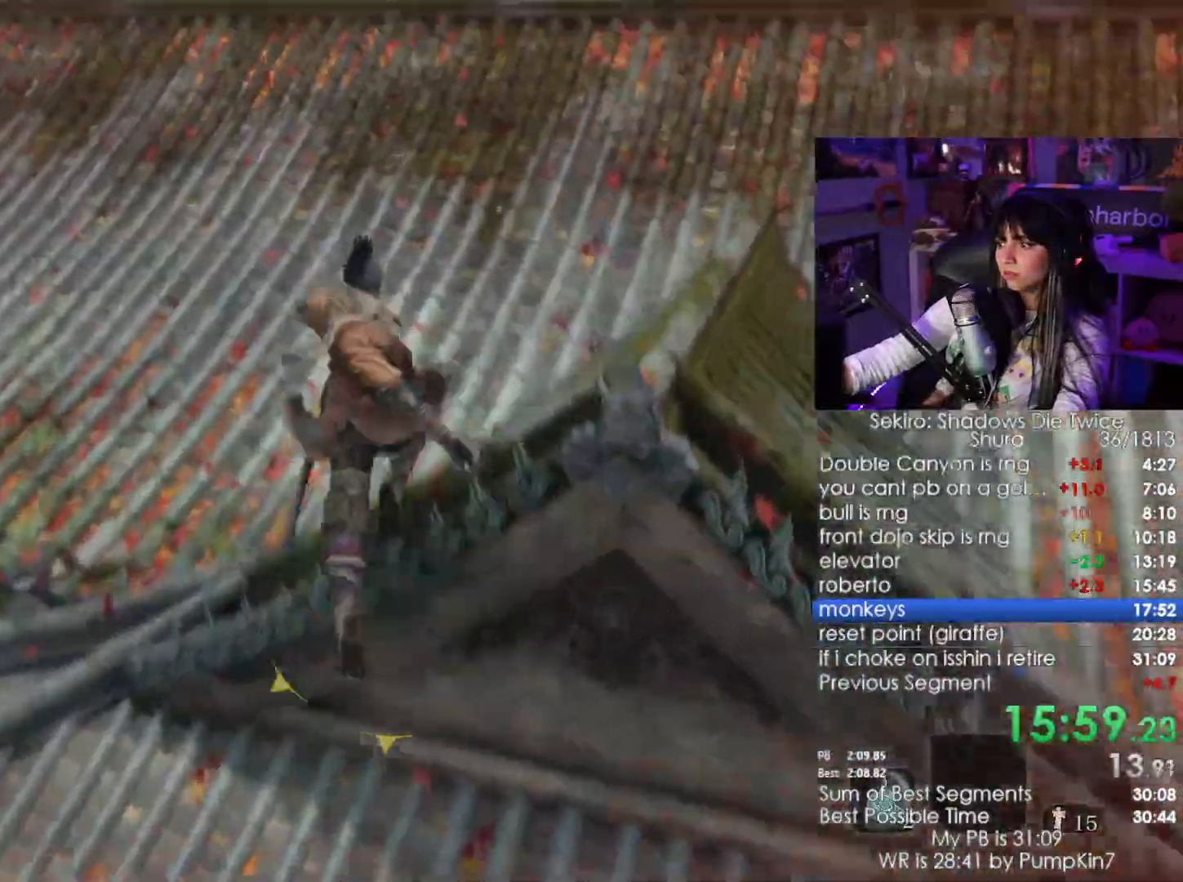
{"keys": ["shift", "w"], "mouse": [], "events": []}
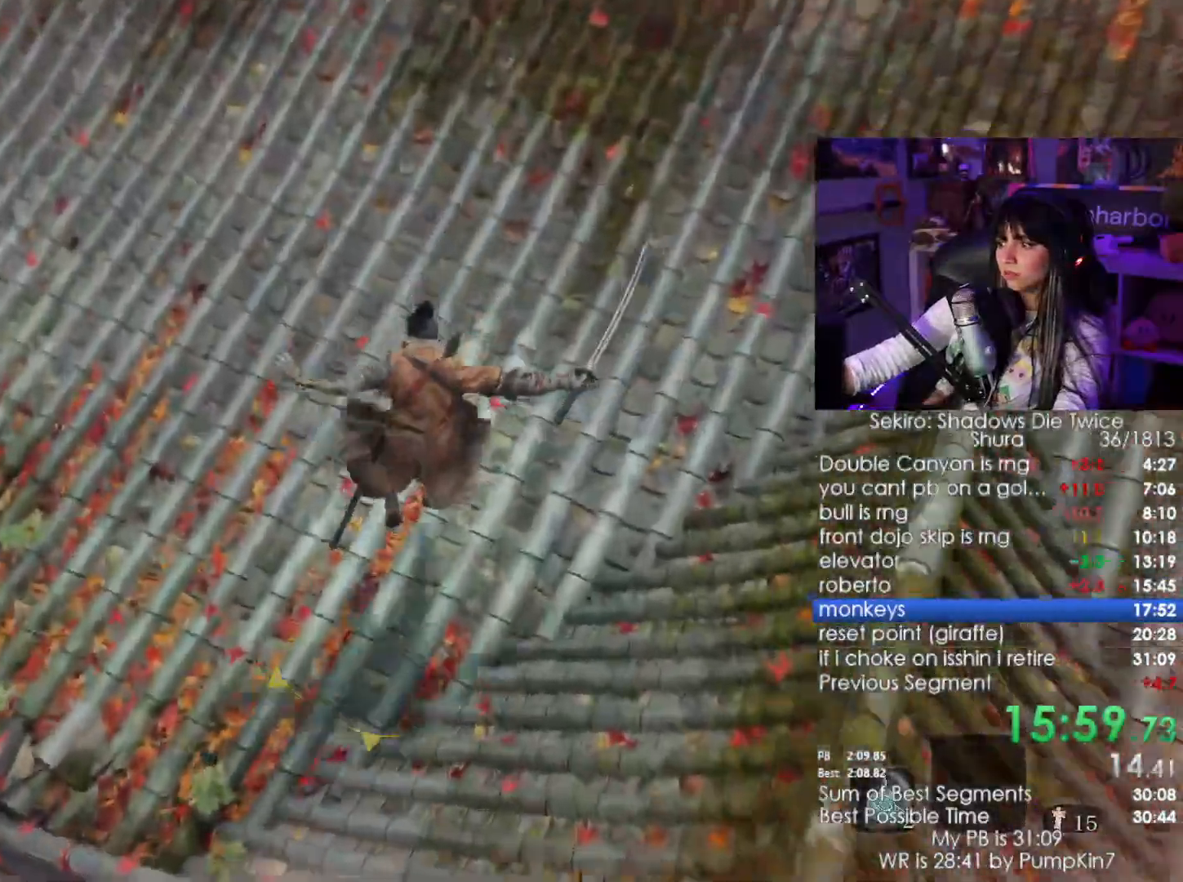
{"keys": ["shift", "w"], "mouse": [], "events": []}
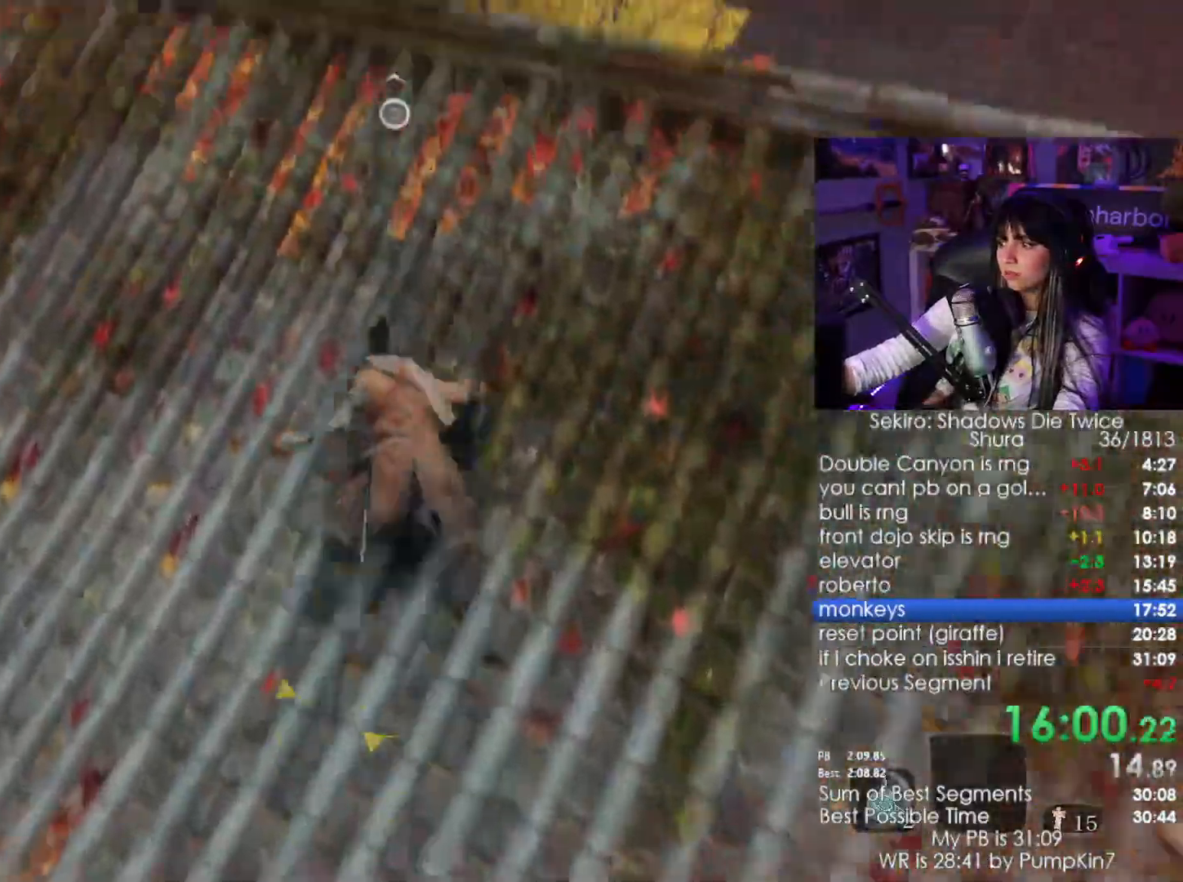
{"keys": ["shift", "space", "w"], "mouse": [], "events": [[366, "space", "down"]]}
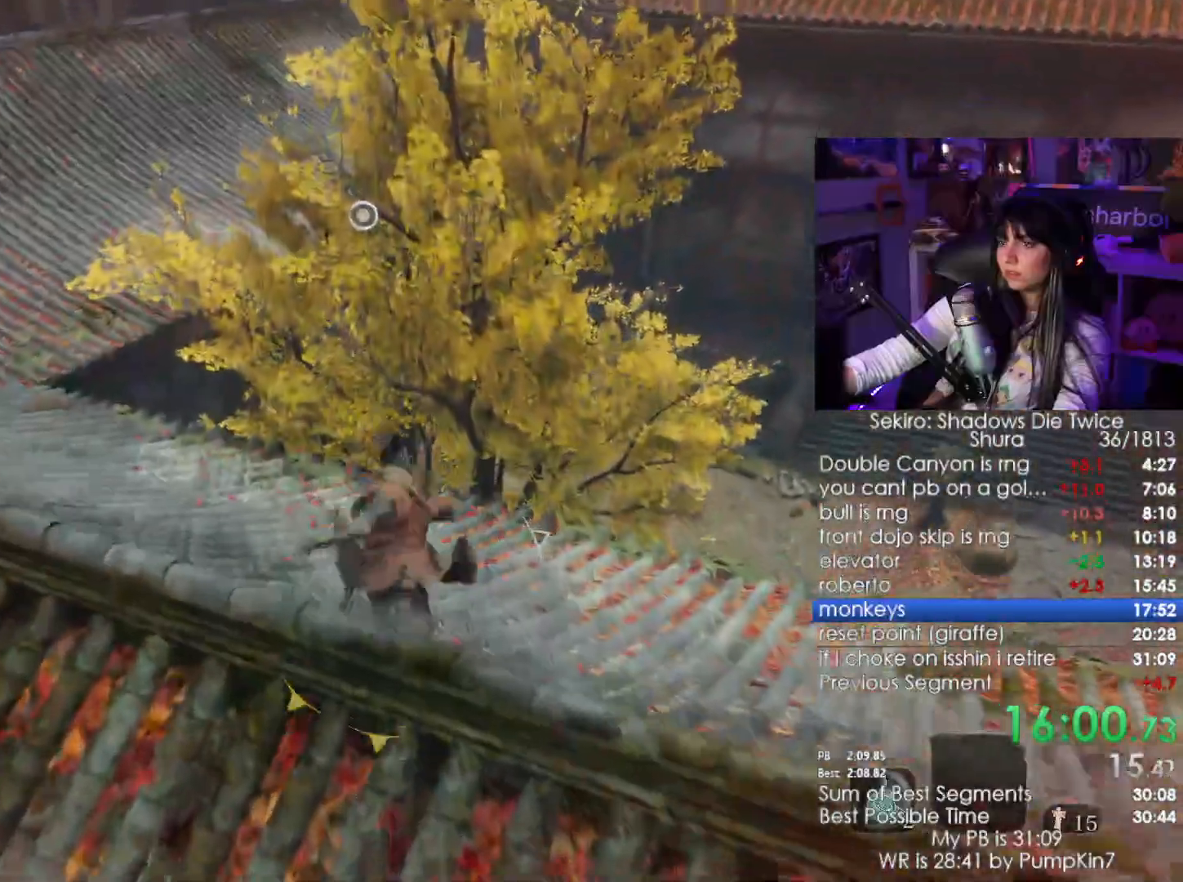
{"keys": ["w"], "mouse": [], "events": [[66, "shift", "up"], [66, "space", "up"], [383, "f", "down"], [433, "f", "up"]]}
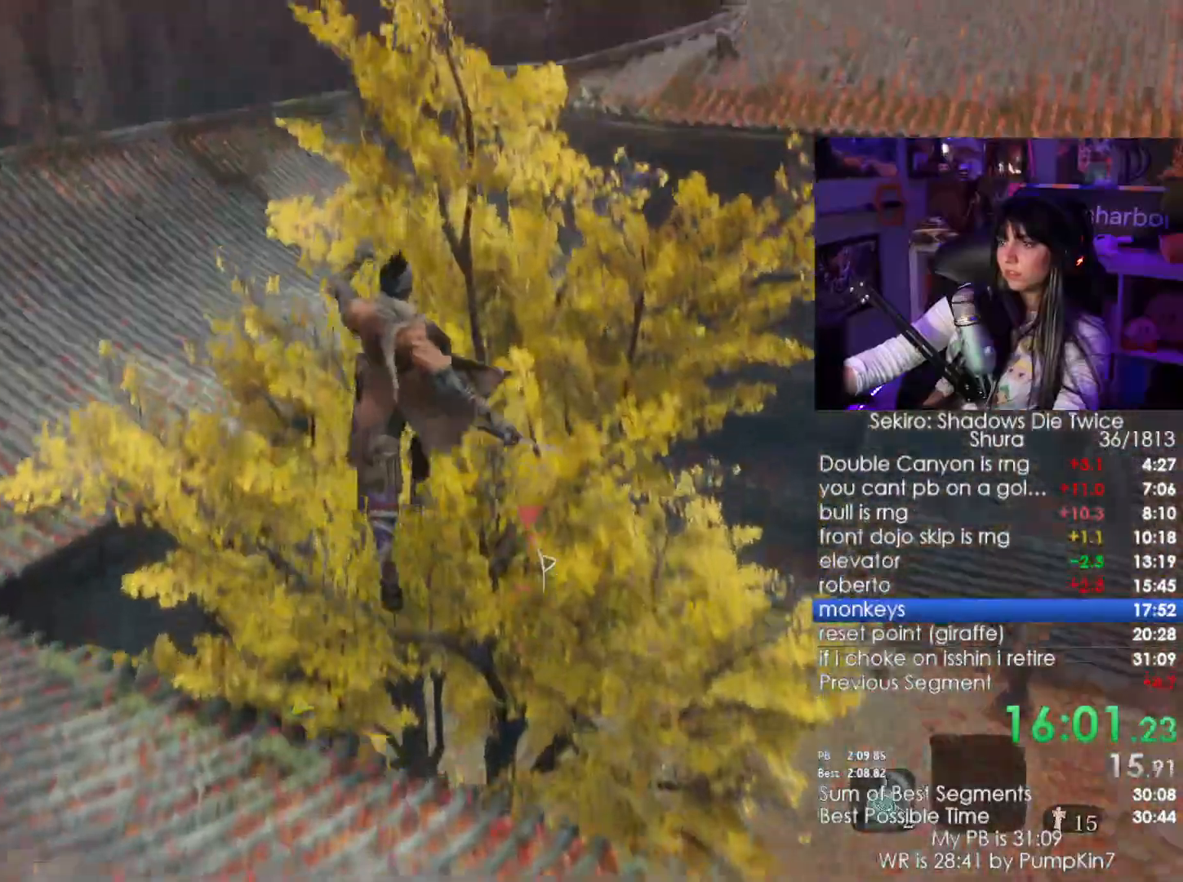
{"keys": ["w"], "mouse": [], "events": []}
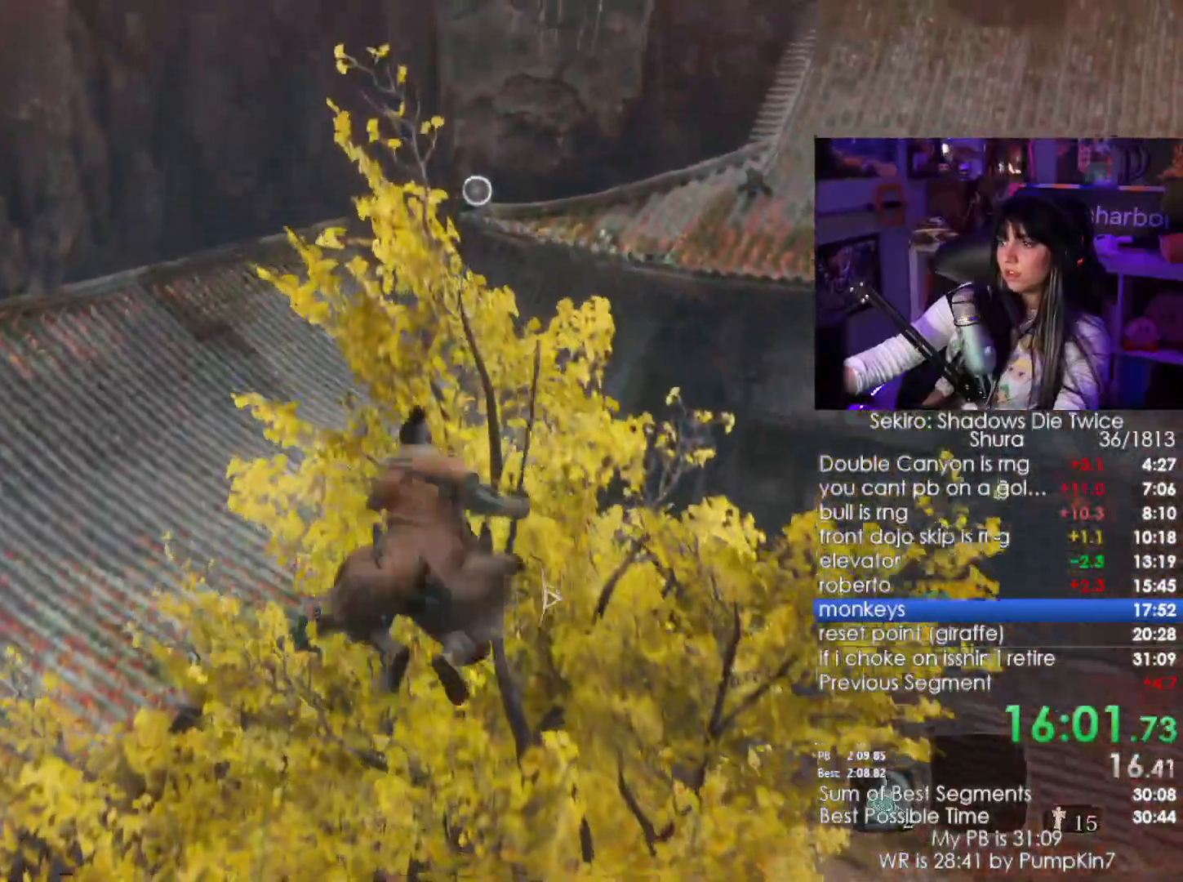
{"keys": ["f", "w"], "mouse": [], "events": [[466, "f", "down"]]}
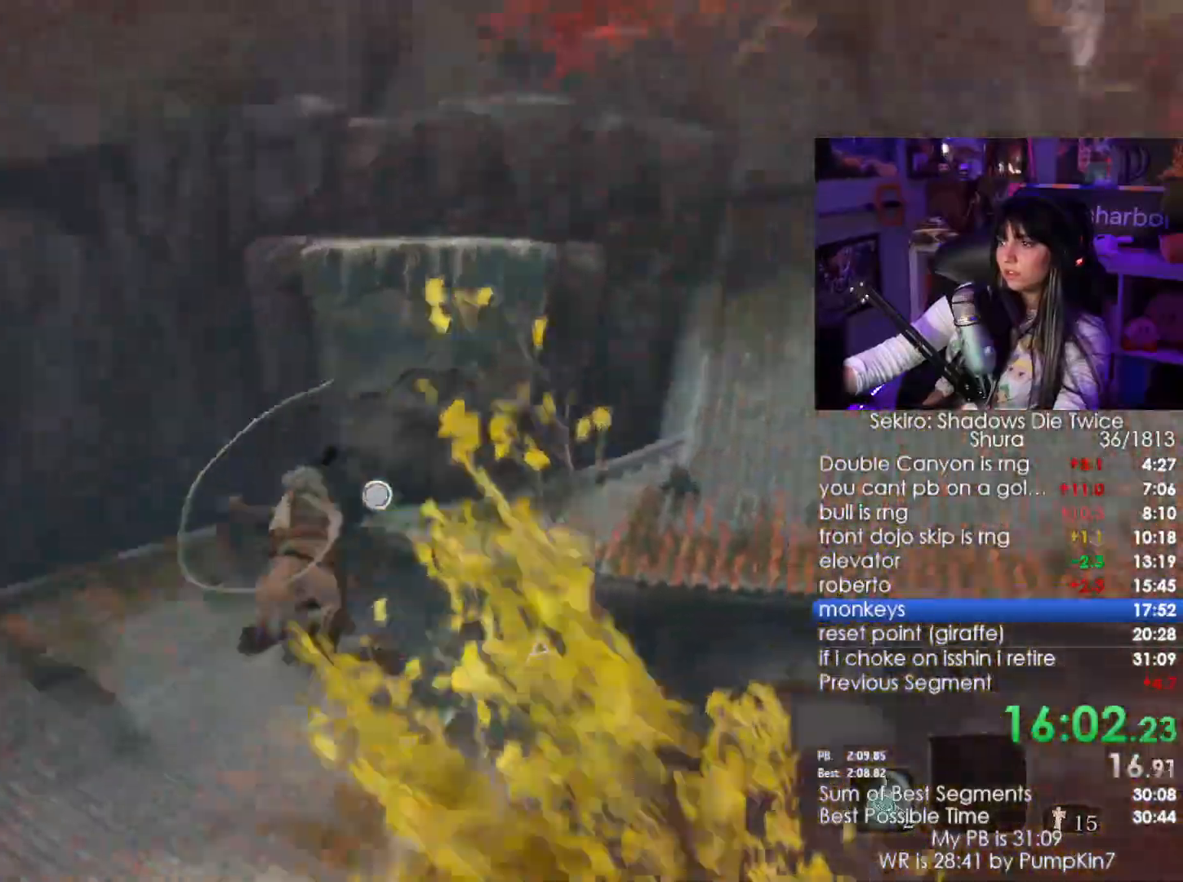
{"keys": ["w"], "mouse": [], "events": [[16, "f", "up"], [100, "f", "down"], [150, "f", "up"], [250, "f", "down"], [333, "f", "up"]]}
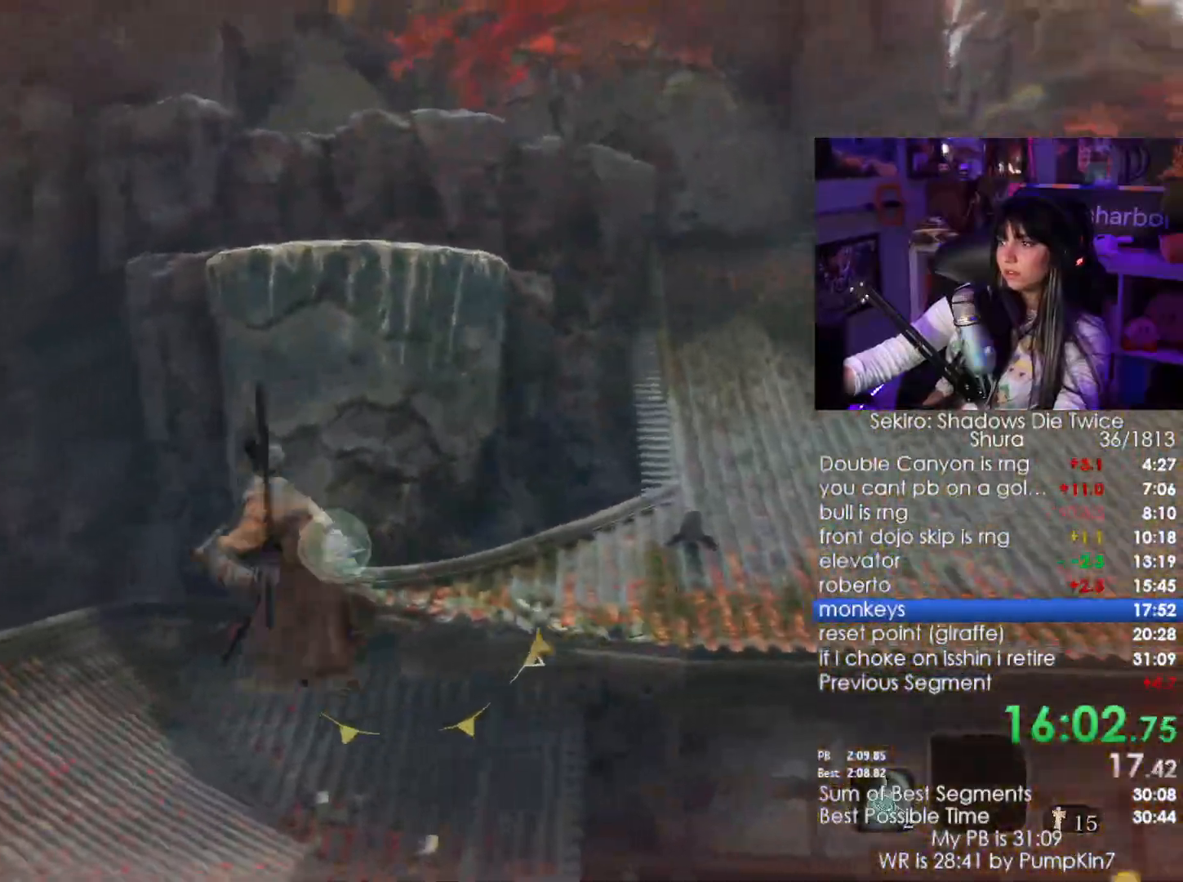
{"keys": [], "mouse": [], "events": [[450, "w", "up"]]}
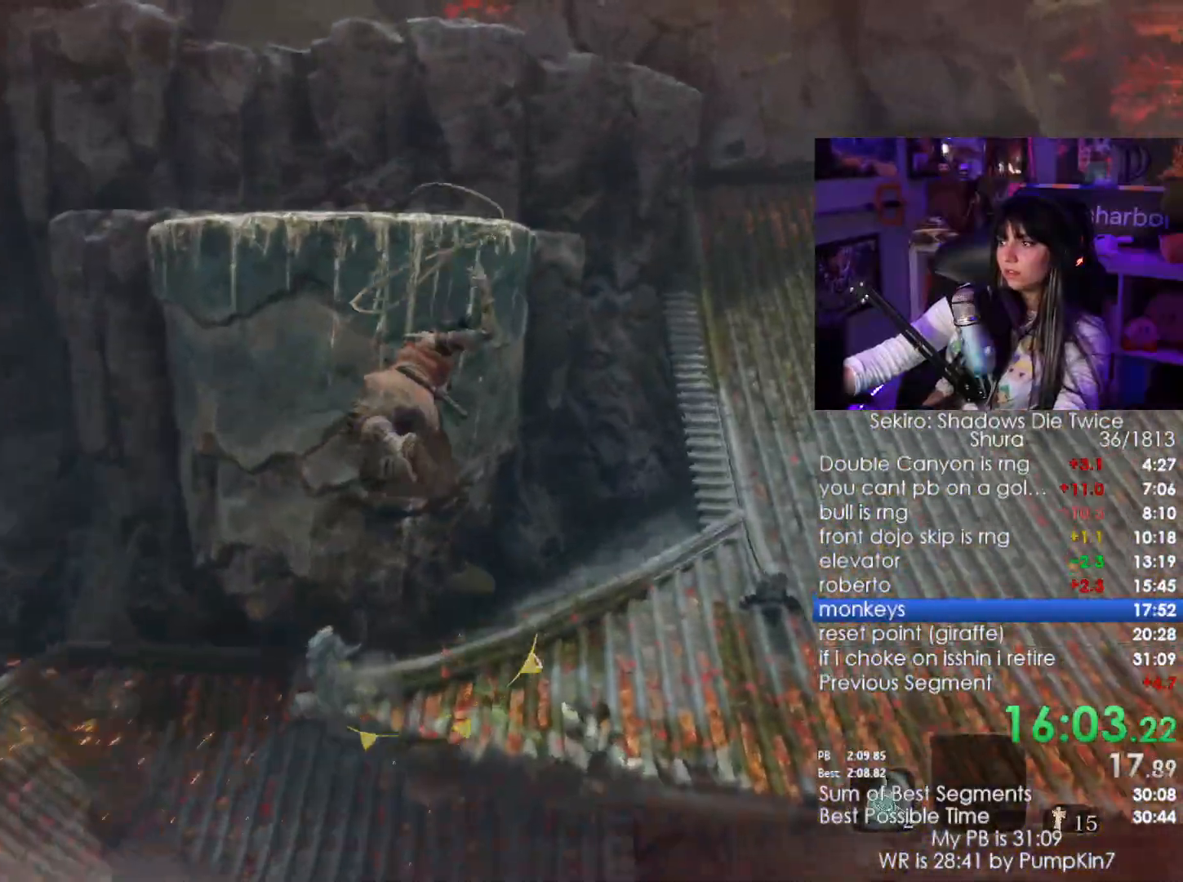
{"keys": [], "mouse": [], "events": []}
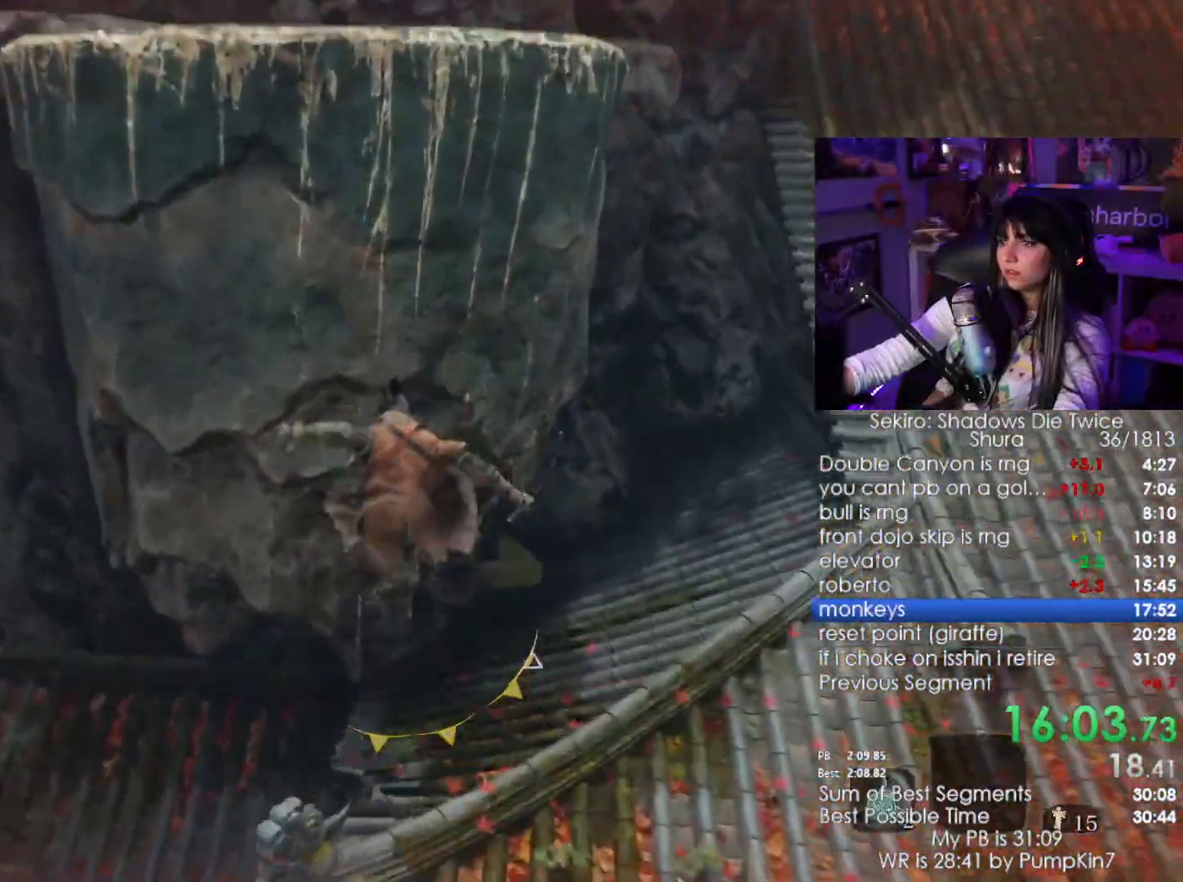
{"keys": ["space", "w"], "mouse": [], "events": [[250, "w", "down"], [383, "space", "down"]]}
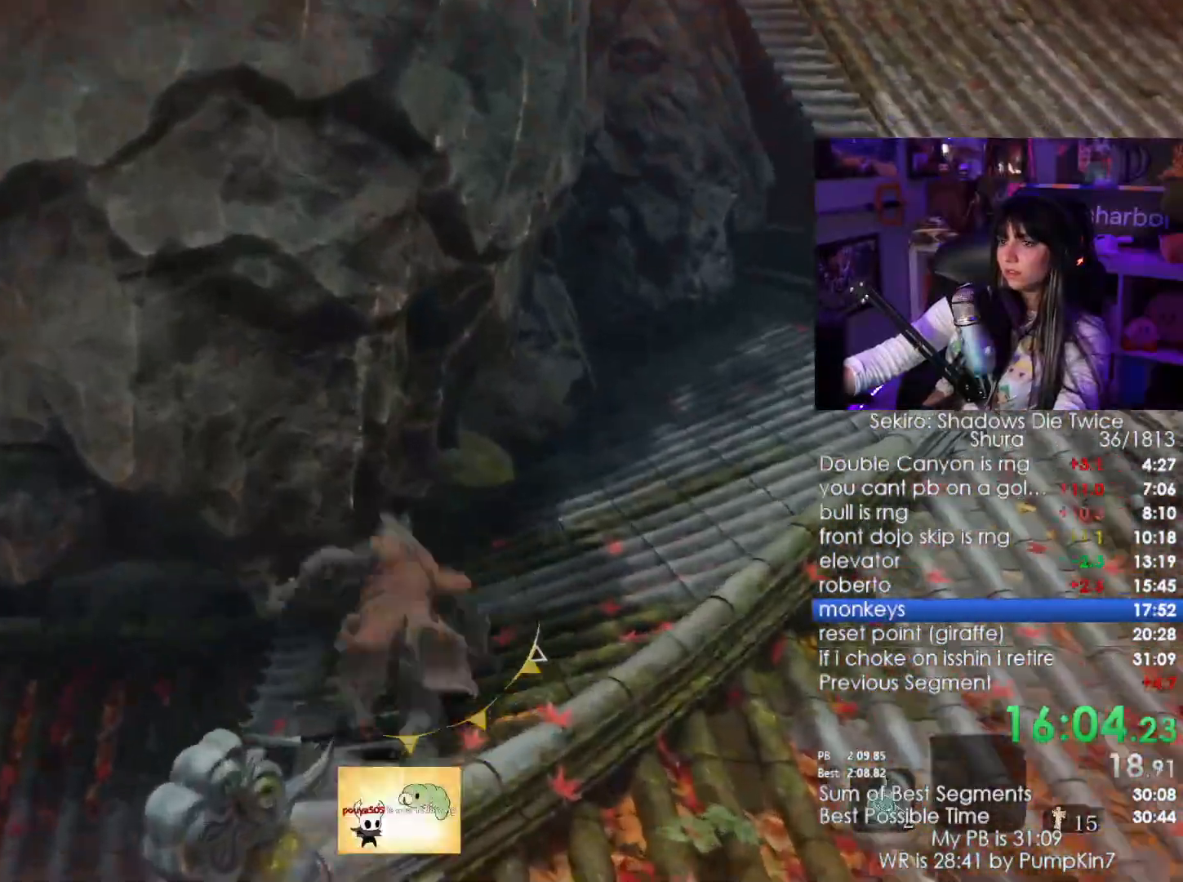
{"keys": ["w"], "mouse": [], "events": [[33, "space", "up"], [333, "space", "down"], [450, "space", "up"]]}
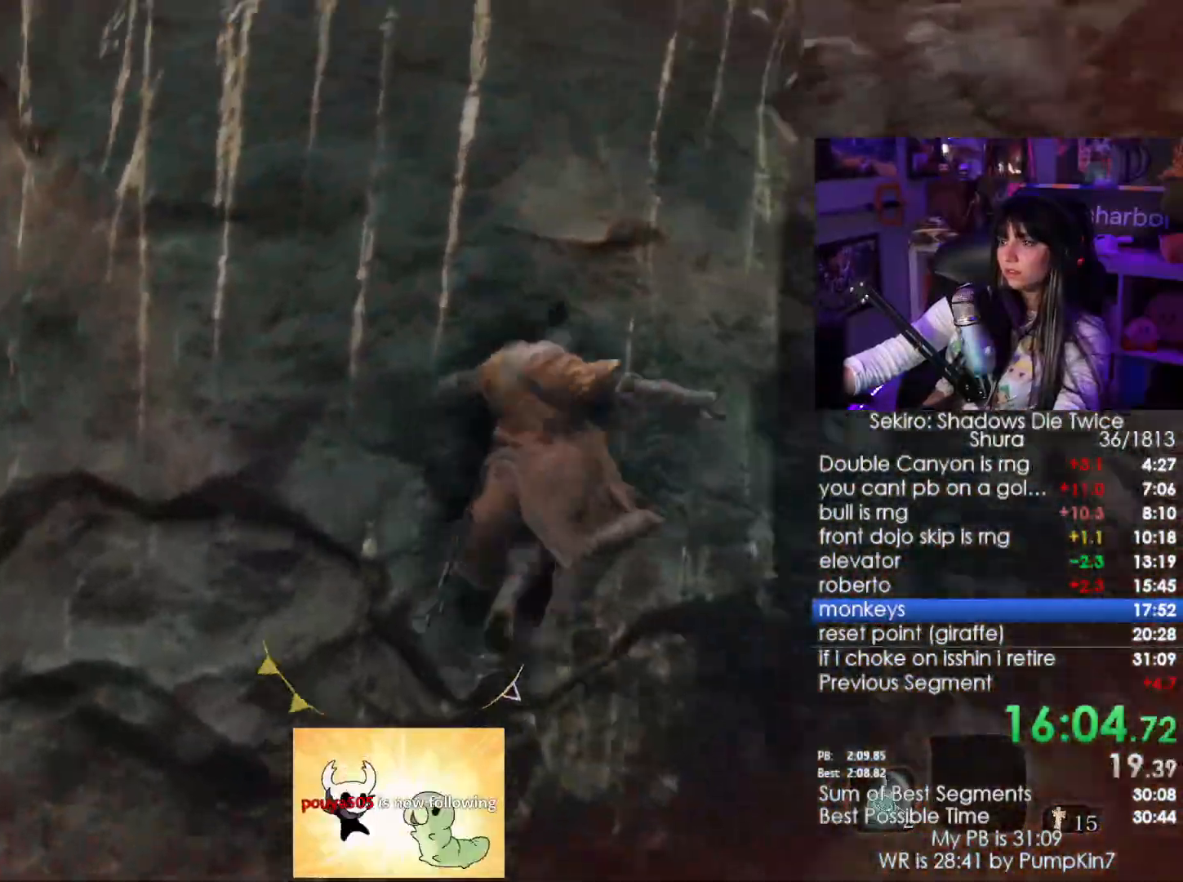
{"keys": ["w"], "mouse": [], "events": []}
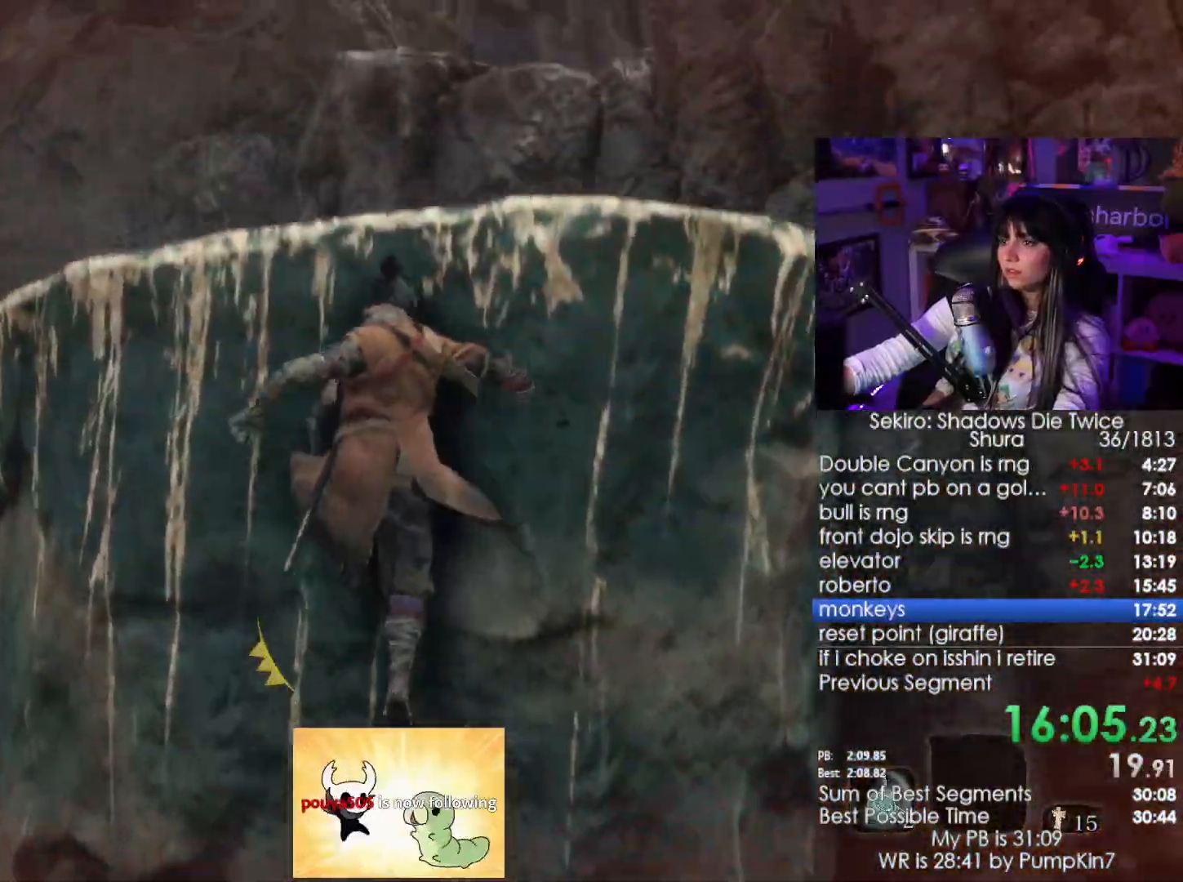
{"keys": ["e", "w"], "mouse": [], "events": [[16, "e", "down"], [66, "e", "up"], [150, "e", "down"], [250, "e", "up"], [300, "e", "down"], [383, "e", "up"], [483, "e", "down"]]}
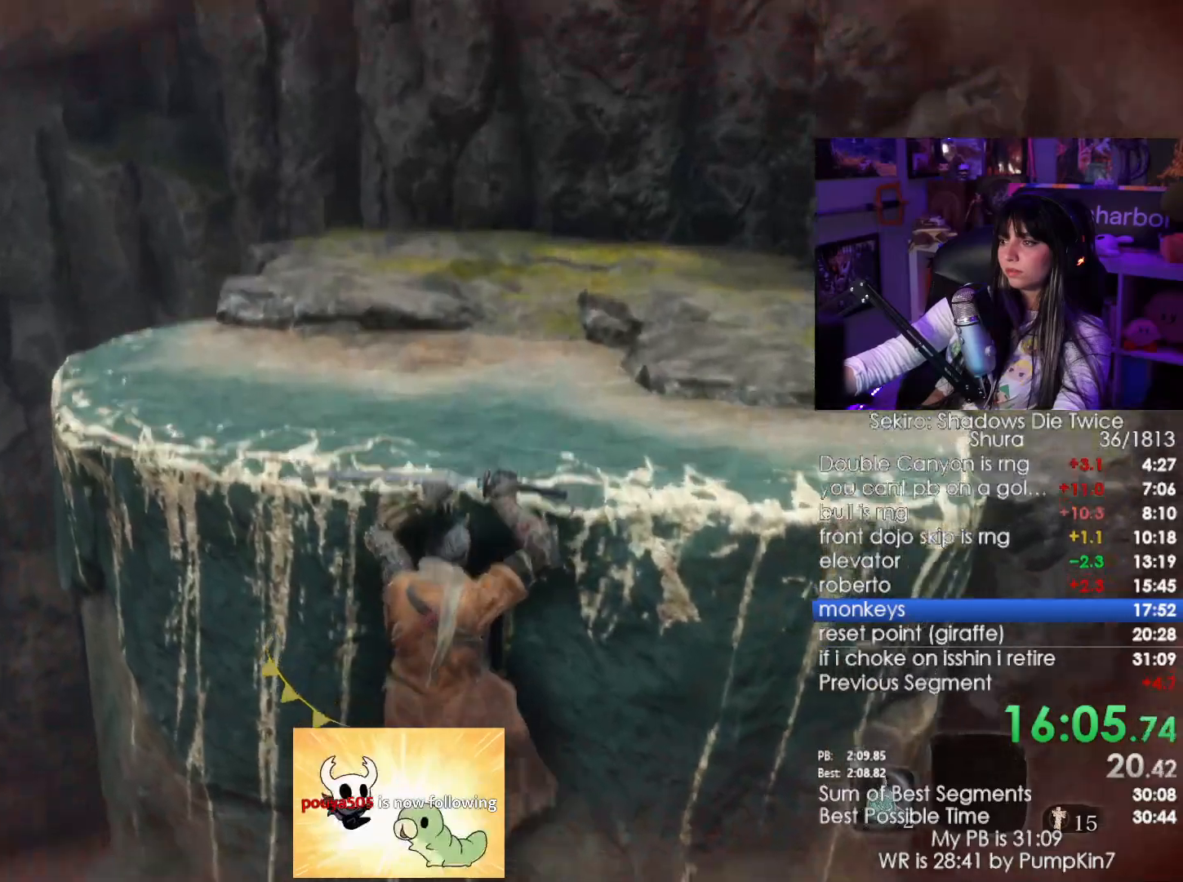
{"keys": ["w"], "mouse": [], "events": [[33, "e", "up"], [116, "e", "down"], [166, "e", "up"]]}
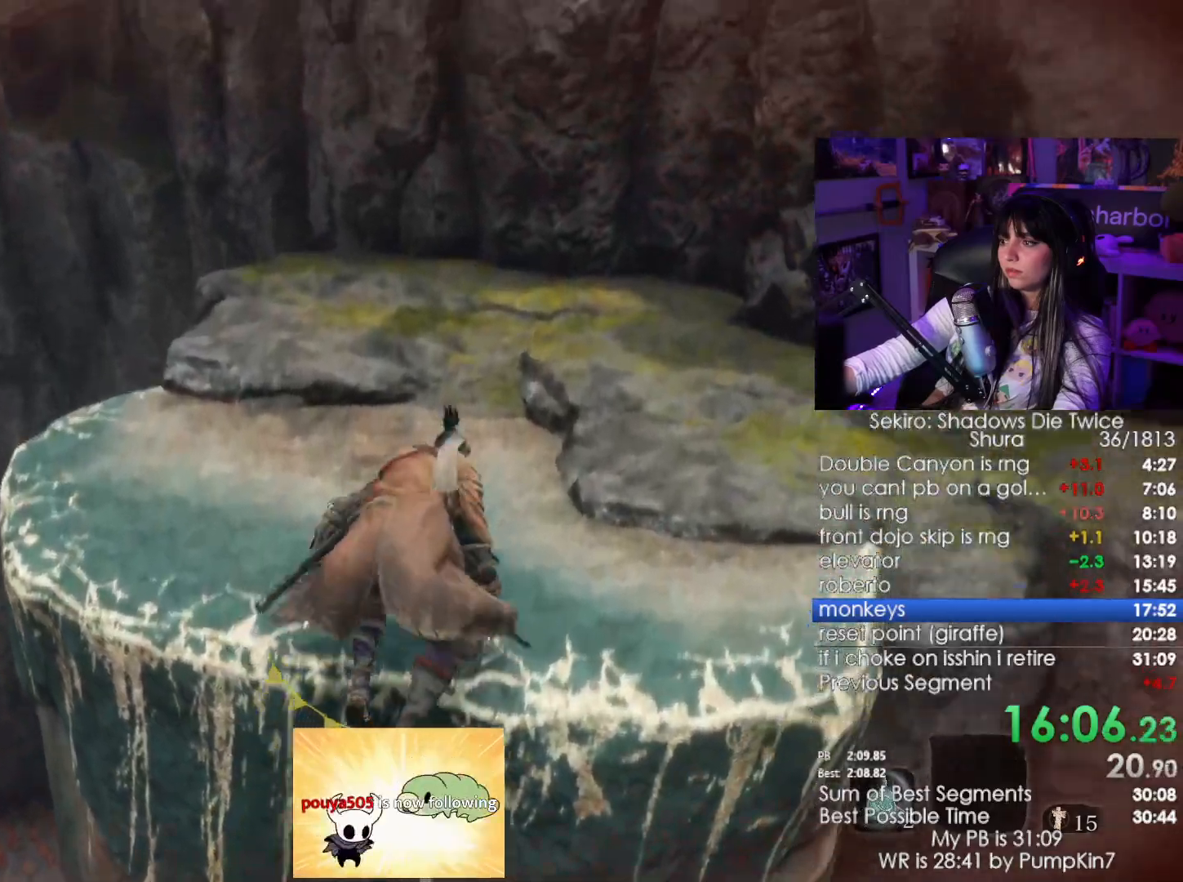
{"keys": ["w"], "mouse": [], "events": [[233, "space", "down"], [366, "space", "up"]]}
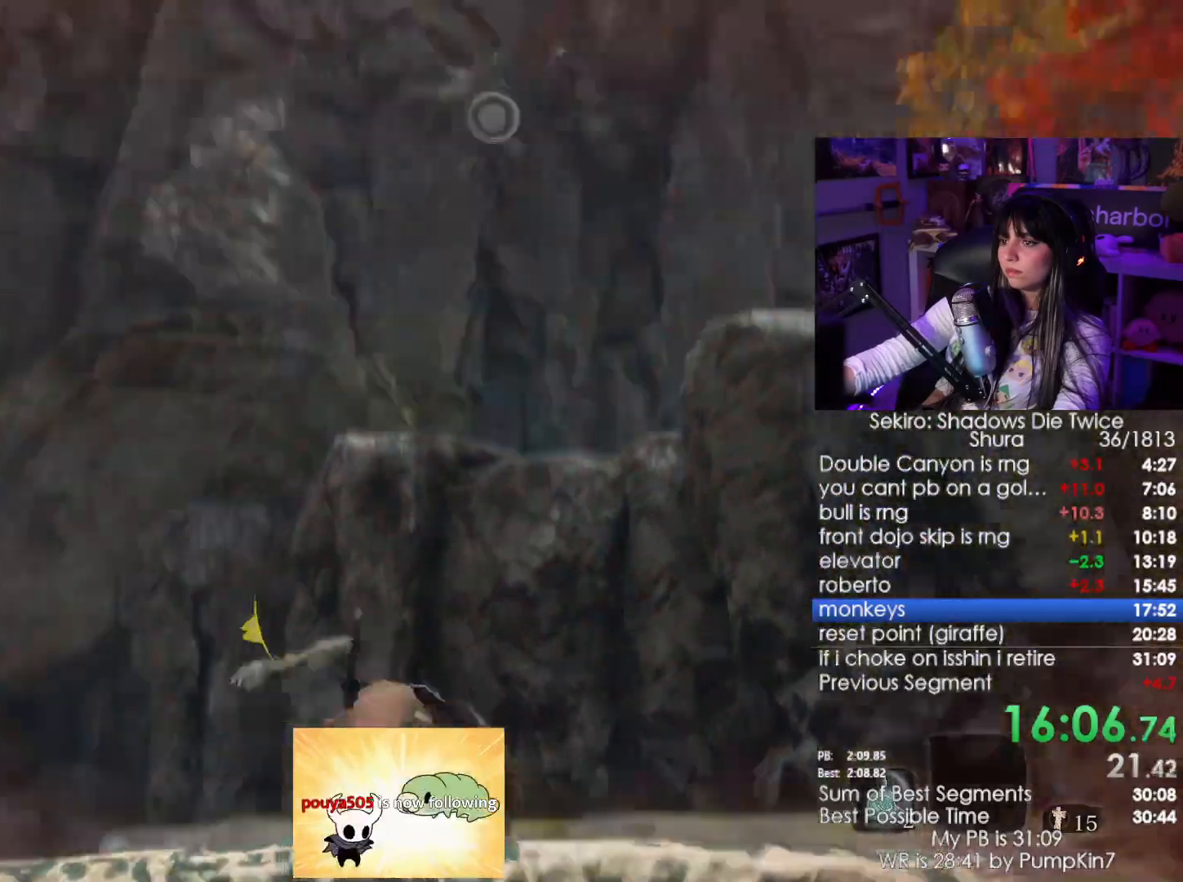
{"keys": ["w"], "mouse": [], "events": [[150, "f", "down"], [250, "f", "up"], [300, "f", "down"], [383, "f", "up"]]}
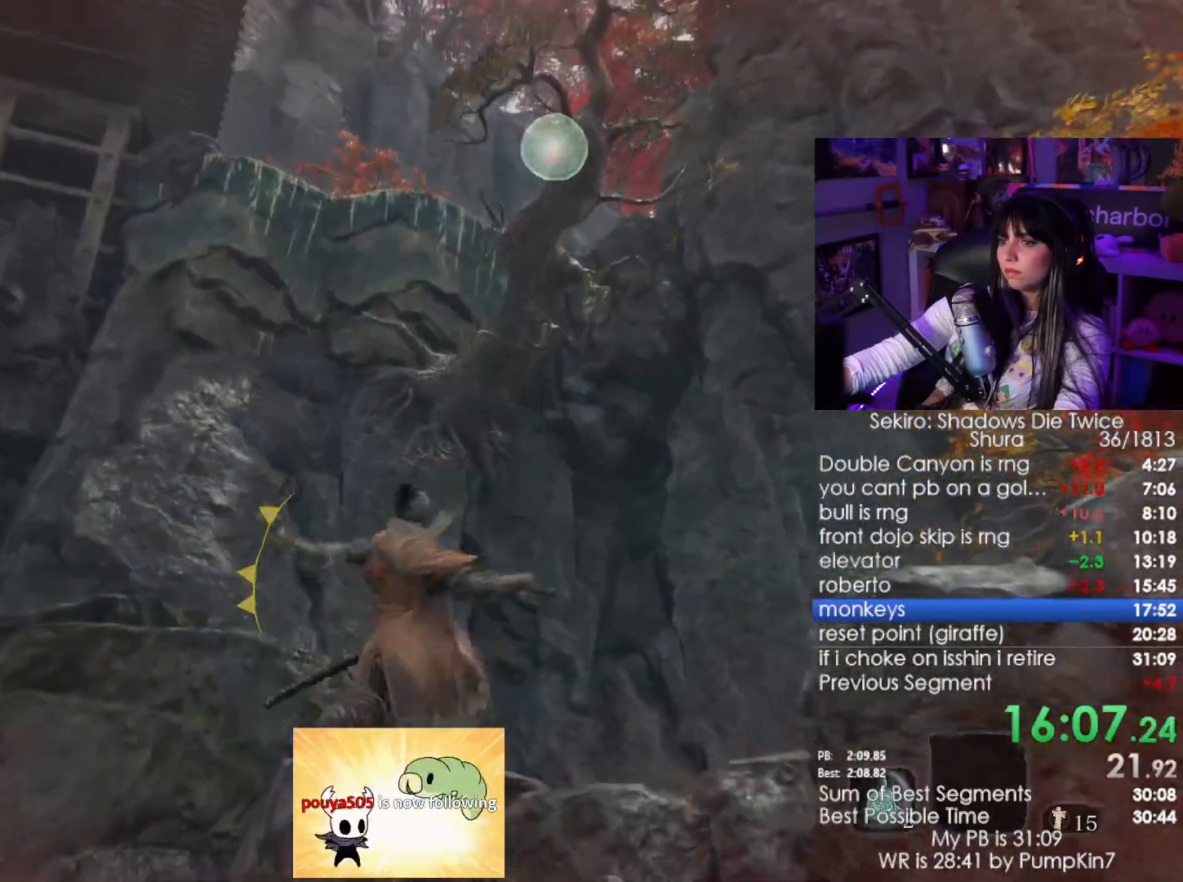
{"keys": [], "mouse": [], "events": [[266, "w", "up"]]}
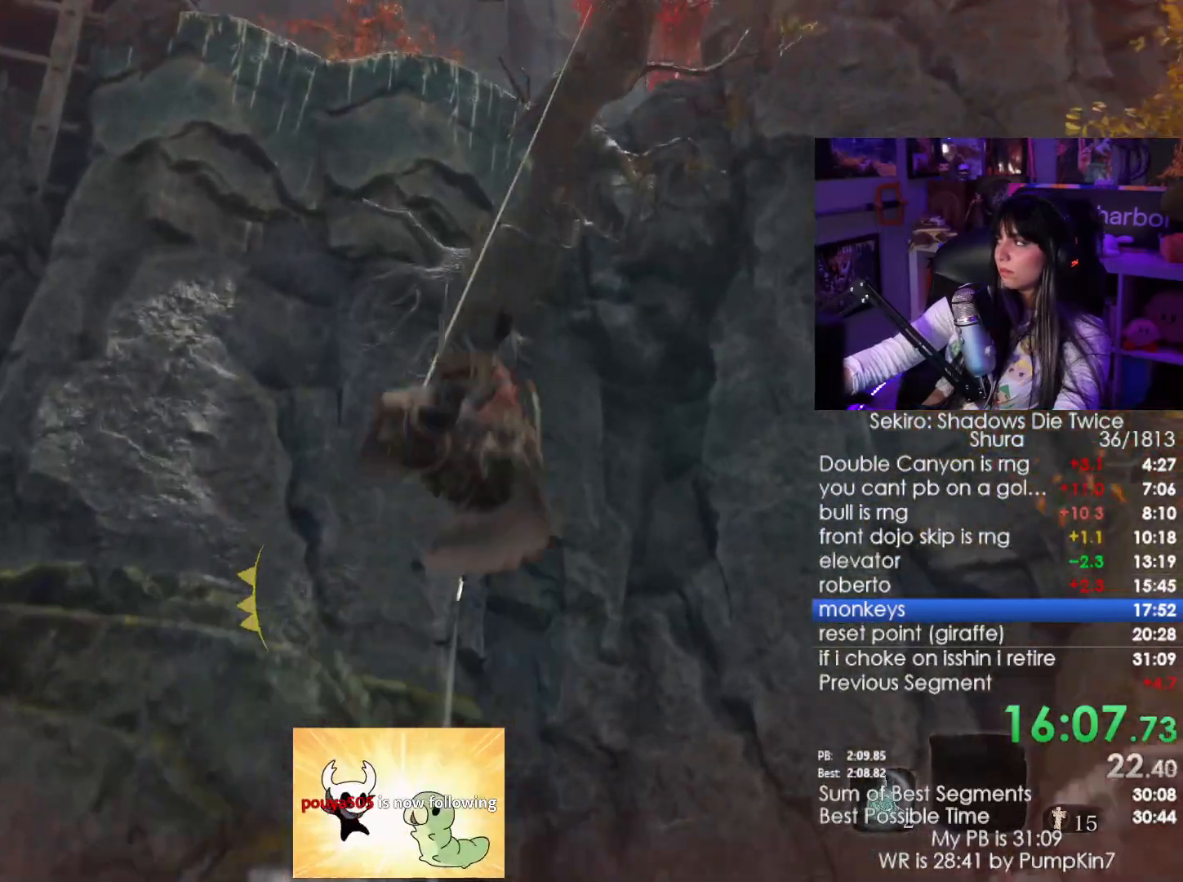
{"keys": ["w"], "mouse": [], "events": [[50, "w", "down"]]}
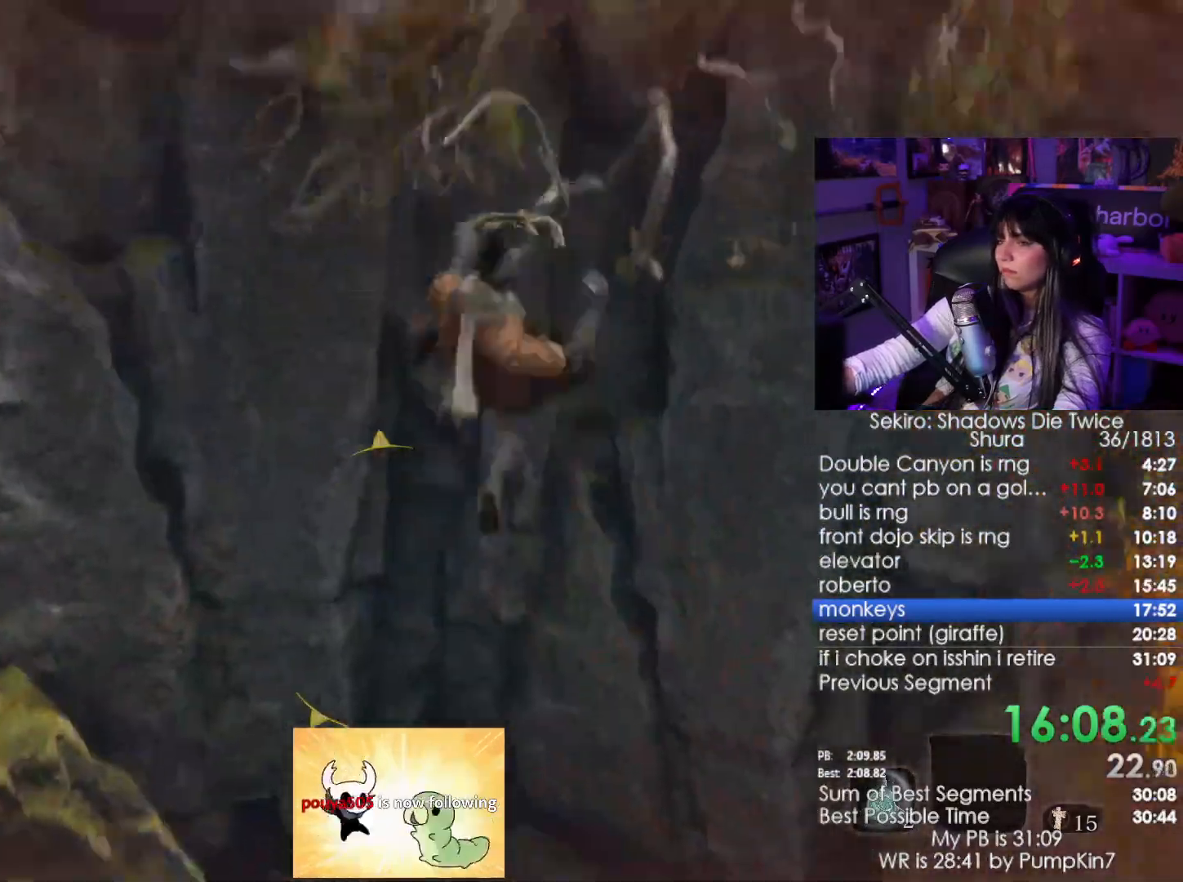
{"keys": ["w"], "mouse": [], "events": []}
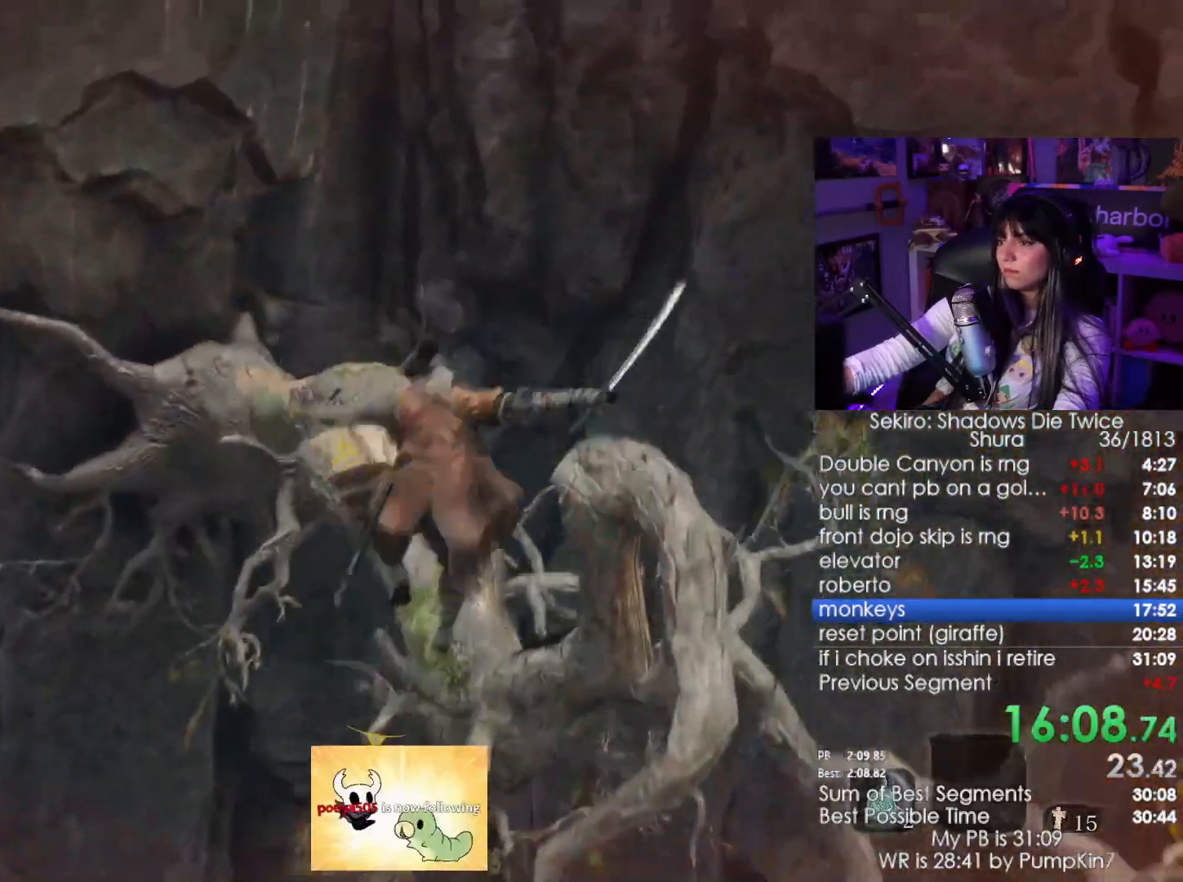
{"keys": ["w"], "mouse": [], "events": []}
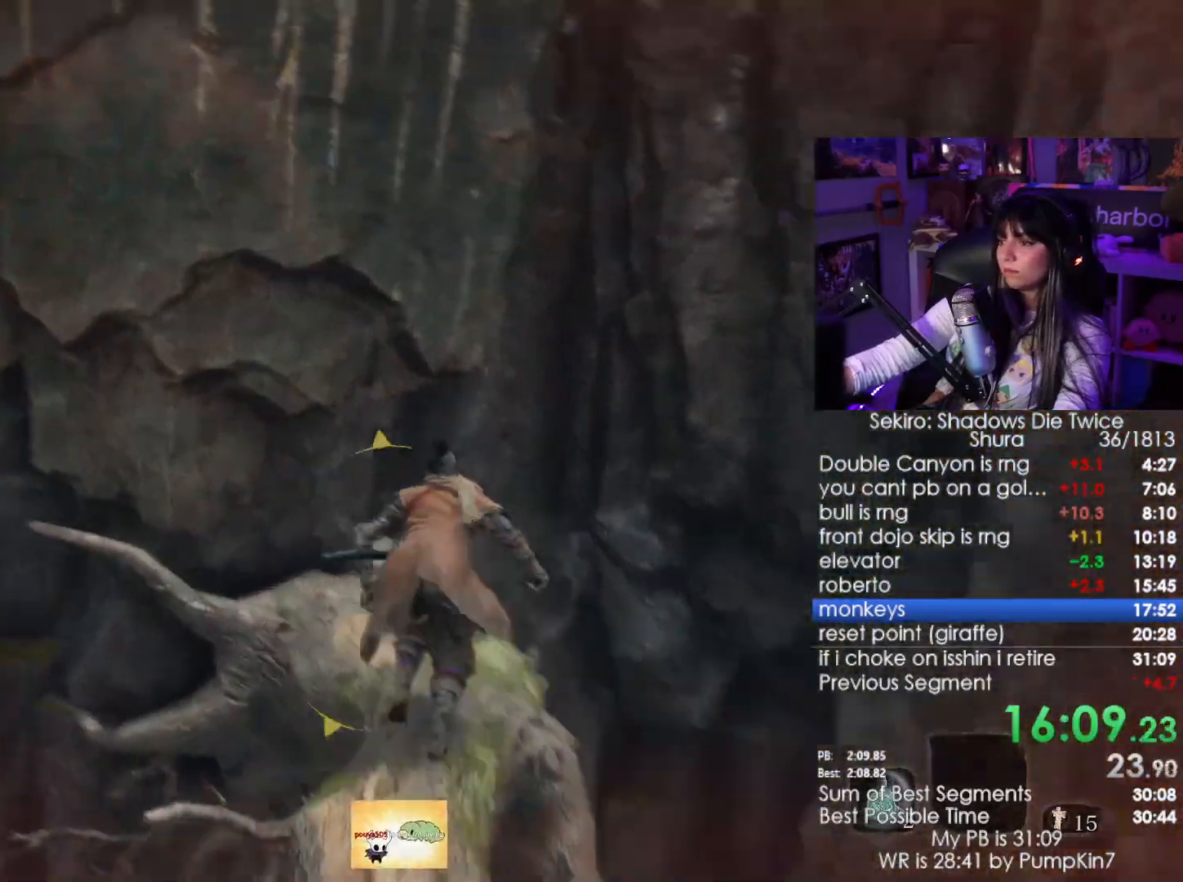
{"keys": ["w"], "mouse": [], "events": [[133, "space", "down"], [283, "space", "up"]]}
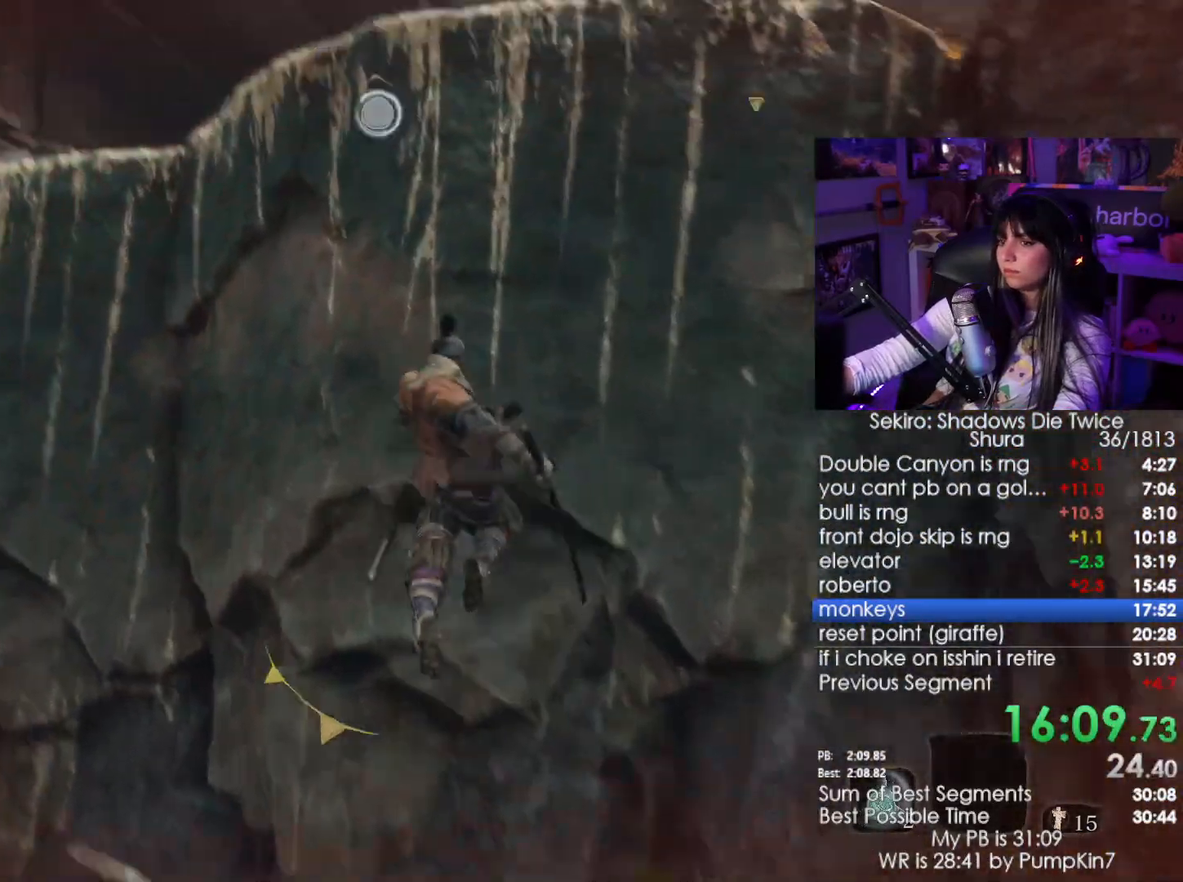
{"keys": ["w"], "mouse": [], "events": [[16, "space", "down"], [100, "space", "up"]]}